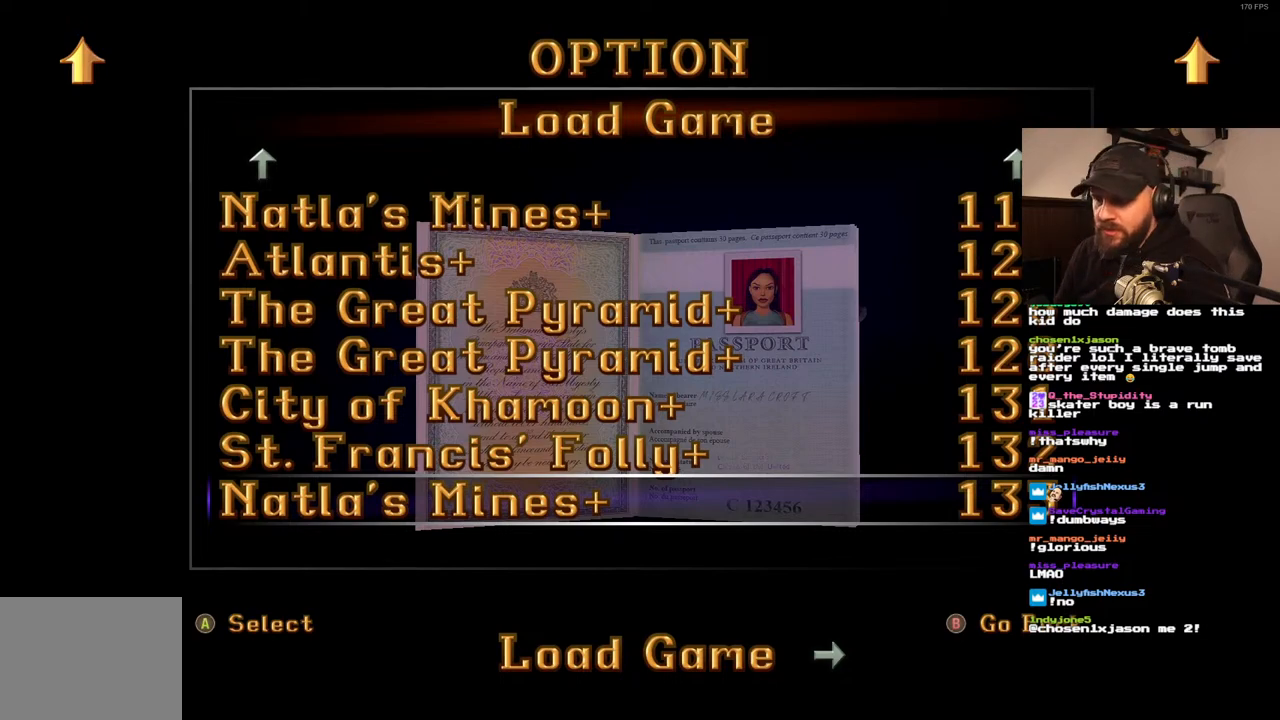
Gameplay with a controller (PlayStation layout); each line is a JSON object with the inputs held at the frame after it. "events" lists button and stick changes between this image and that frame as [ms after this image, input, new state], when the widget could be followed in between. Not read: DPAD_DOWN L3 R3.
{"buttons": [], "left_stick": "center", "right_stick": "center", "events": [[317, "DPAD_UP", "down"], [400, "DPAD_UP", "up"]]}
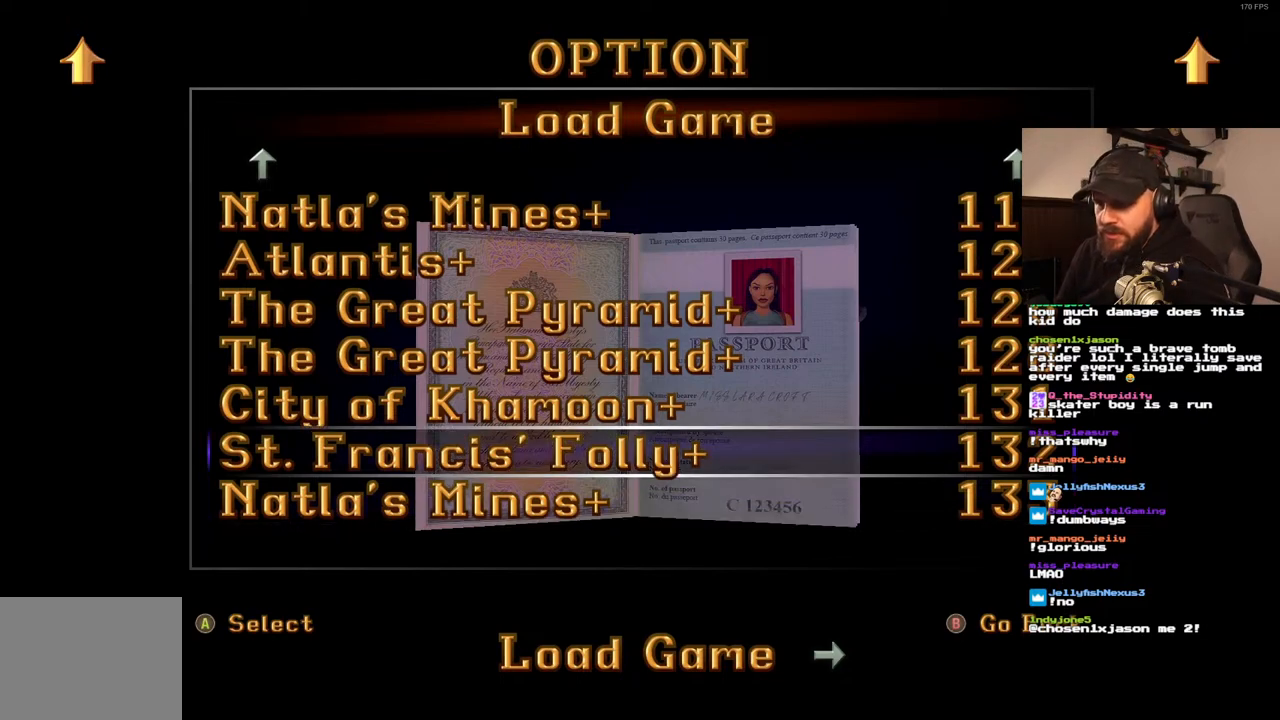
{"buttons": [], "left_stick": "center", "right_stick": "center", "events": [[367, "DPAD_UP", "down"], [450, "DPAD_UP", "up"]]}
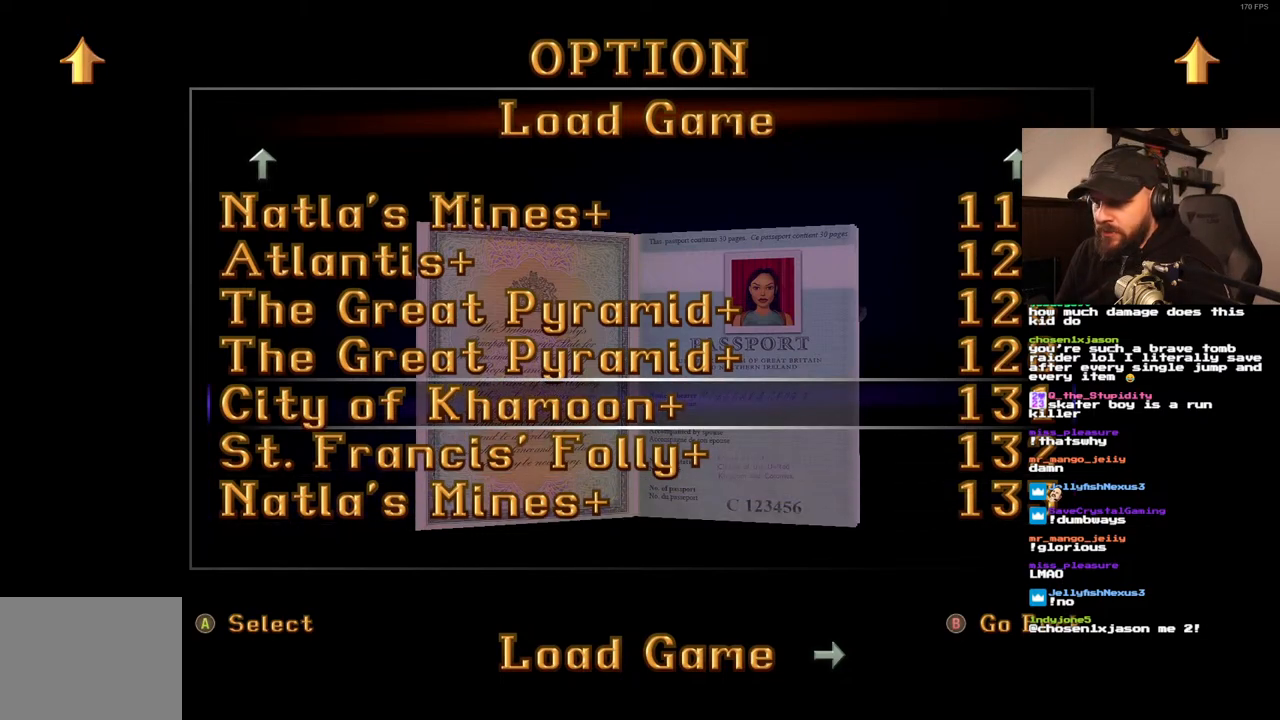
{"buttons": ["DPAD_UP"], "left_stick": "center", "right_stick": "center", "events": [[17, "DPAD_UP", "down"], [117, "DPAD_UP", "up"], [183, "DPAD_UP", "down"], [267, "DPAD_UP", "up"], [333, "DPAD_UP", "down"], [417, "DPAD_UP", "up"], [483, "DPAD_UP", "down"]]}
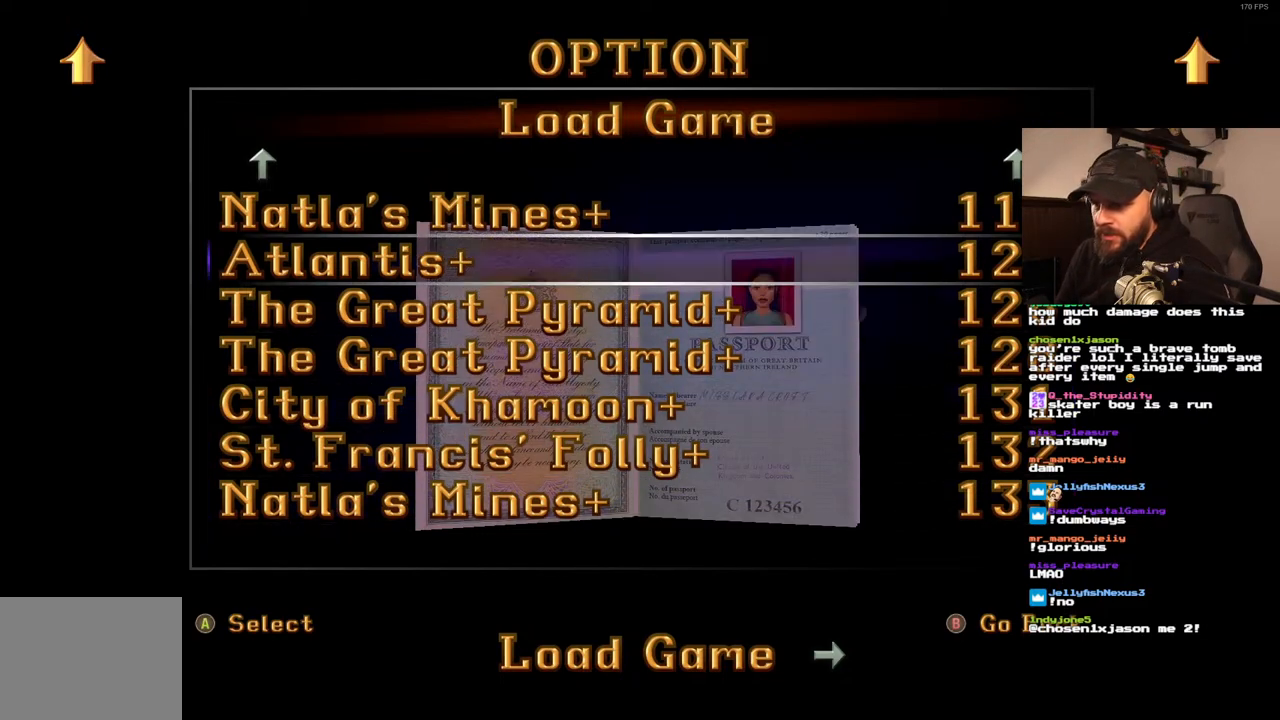
{"buttons": ["DPAD_UP"], "left_stick": "center", "right_stick": "center", "events": [[67, "DPAD_UP", "up"], [150, "DPAD_UP", "down"], [233, "DPAD_UP", "up"], [300, "DPAD_UP", "down"], [383, "DPAD_UP", "up"], [450, "DPAD_UP", "down"]]}
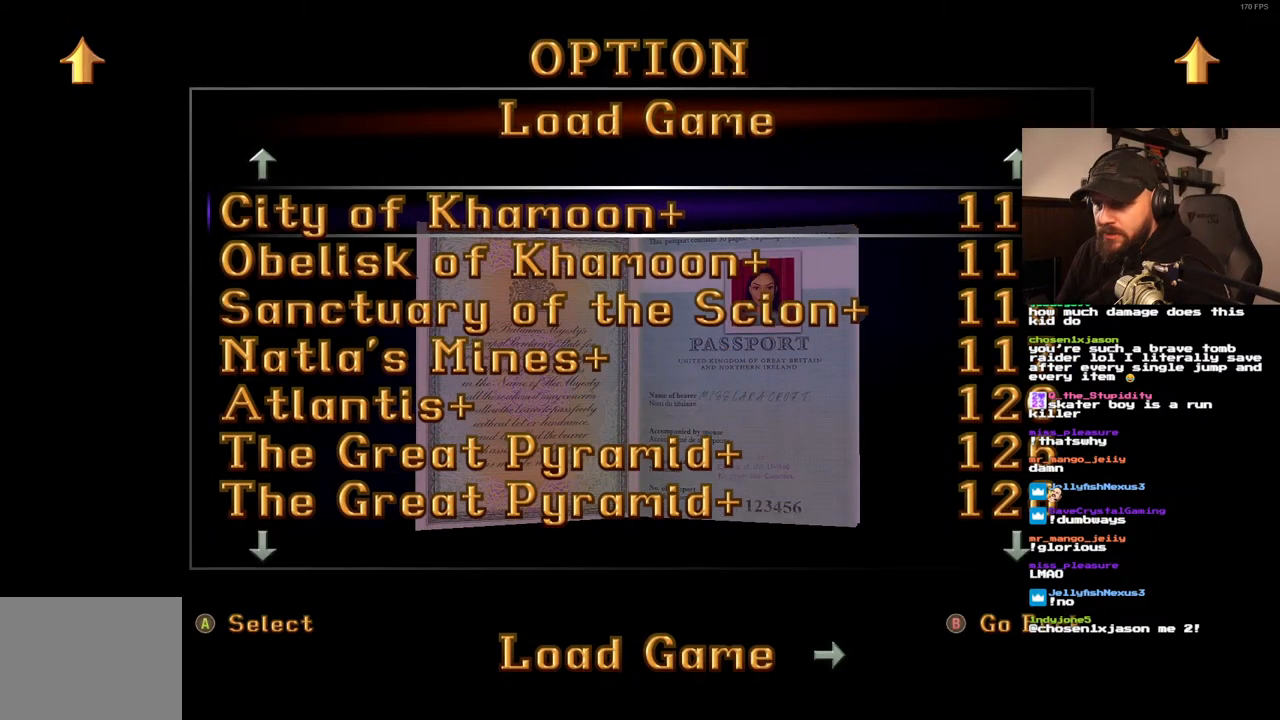
{"buttons": [], "left_stick": "center", "right_stick": "center", "events": [[17, "DPAD_UP", "up"], [83, "DPAD_UP", "down"], [167, "DPAD_UP", "up"], [233, "DPAD_UP", "down"], [333, "DPAD_UP", "up"], [383, "DPAD_UP", "down"], [467, "DPAD_UP", "up"]]}
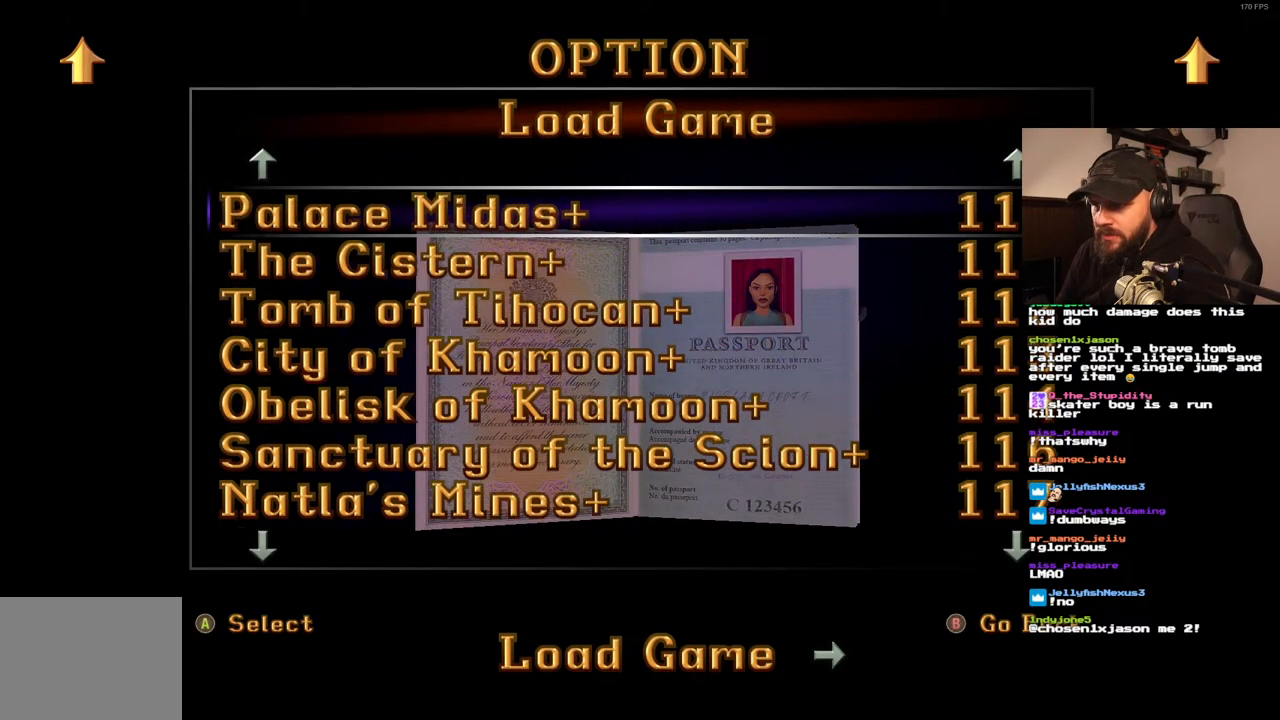
{"buttons": ["DPAD_UP"], "left_stick": "center", "right_stick": "center", "events": [[17, "DPAD_UP", "down"], [133, "DPAD_UP", "up"], [183, "DPAD_UP", "down"], [267, "DPAD_UP", "up"], [333, "DPAD_UP", "down"], [417, "DPAD_UP", "up"], [483, "DPAD_UP", "down"]]}
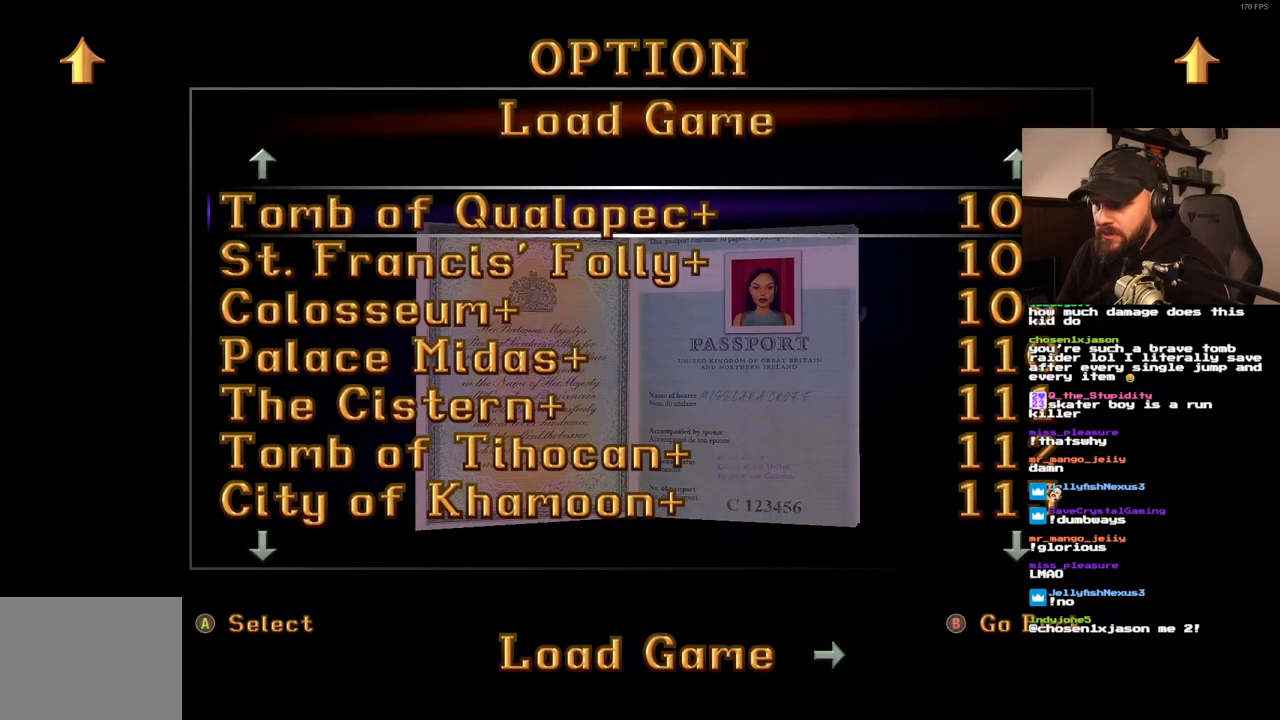
{"buttons": ["DPAD_UP"], "left_stick": "center", "right_stick": "center", "events": [[67, "DPAD_UP", "up"], [117, "DPAD_UP", "down"], [233, "DPAD_UP", "up"], [283, "DPAD_UP", "down"], [367, "DPAD_UP", "up"], [433, "DPAD_UP", "down"]]}
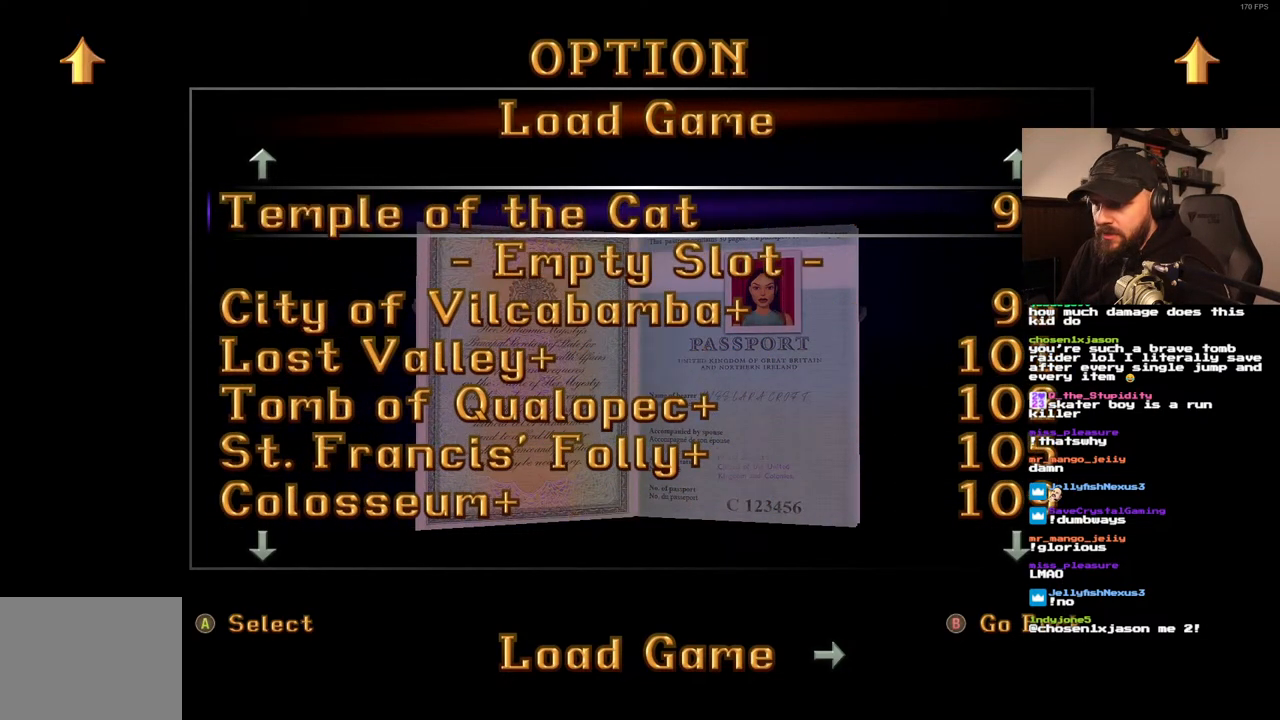
{"buttons": [], "left_stick": "center", "right_stick": "center", "events": [[33, "DPAD_UP", "up"], [100, "DPAD_UP", "down"], [200, "DPAD_UP", "up"], [250, "DPAD_UP", "down"], [350, "DPAD_UP", "up"], [400, "DPAD_UP", "down"], [500, "DPAD_UP", "up"]]}
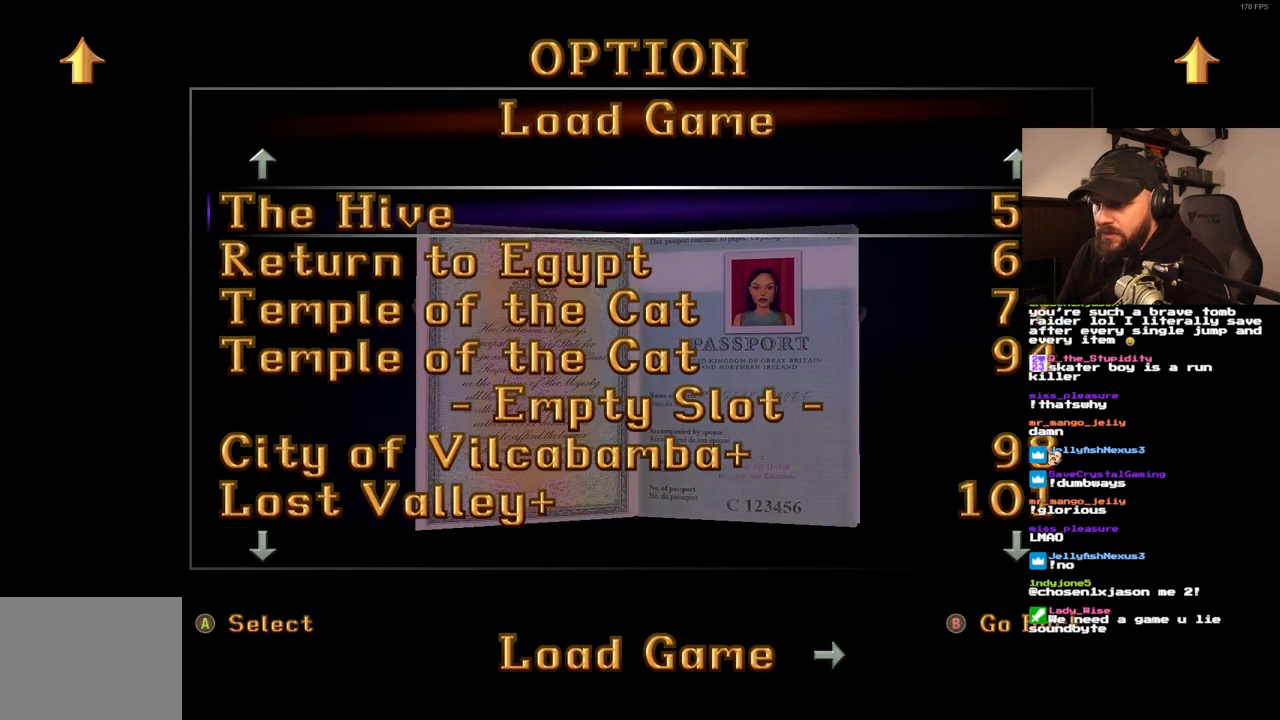
{"buttons": [], "left_stick": "center", "right_stick": "center", "events": [[67, "DPAD_UP", "down"], [150, "DPAD_UP", "up"]]}
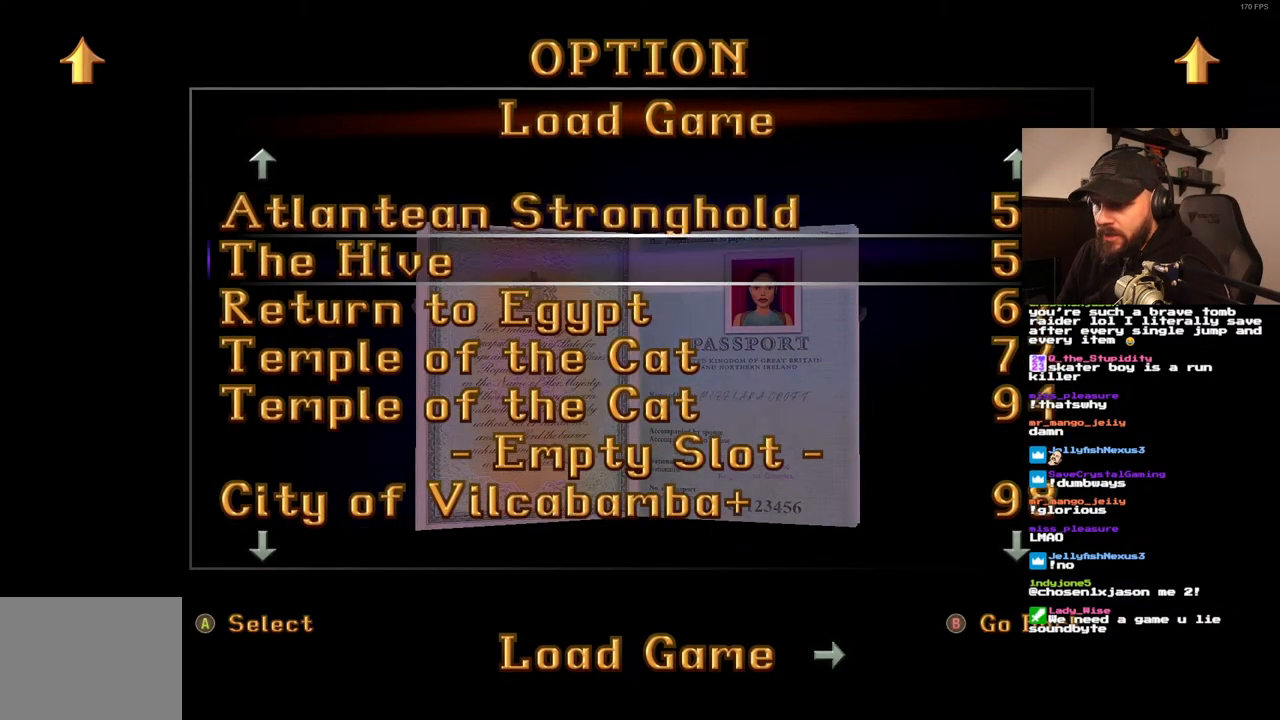
{"buttons": [], "left_stick": "center", "right_stick": "center", "events": []}
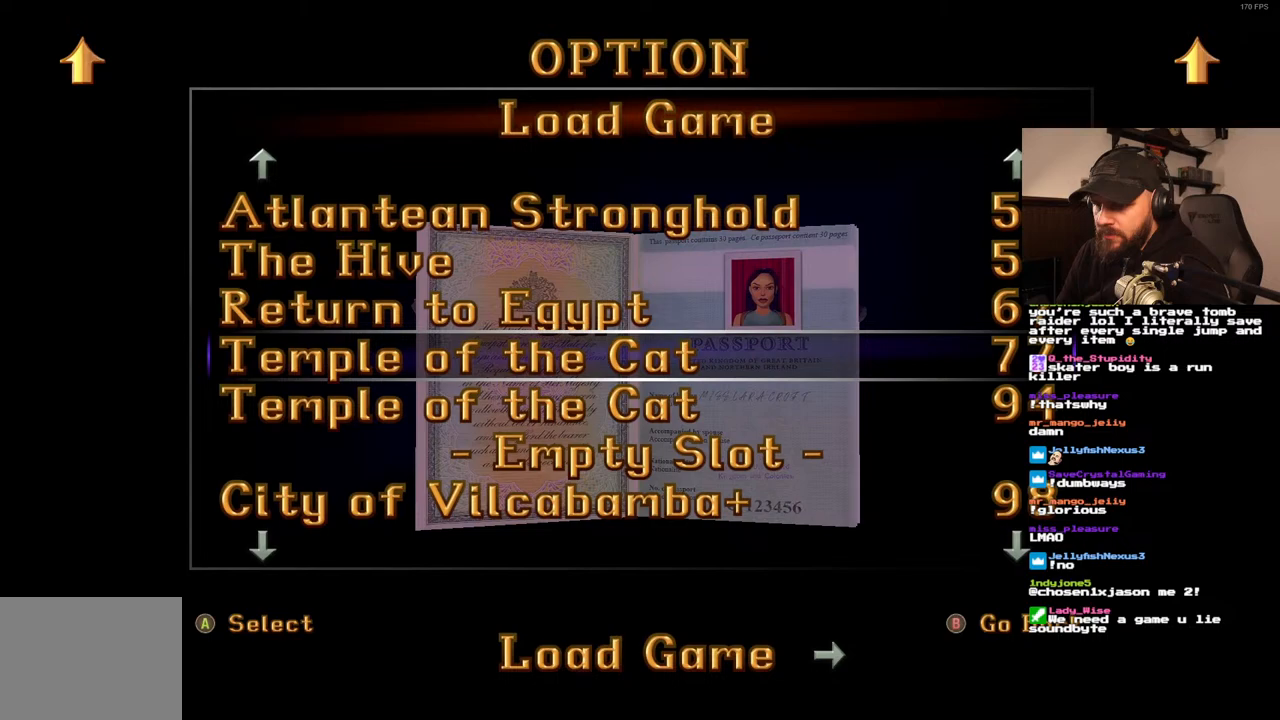
{"buttons": [], "left_stick": "center", "right_stick": "center", "events": []}
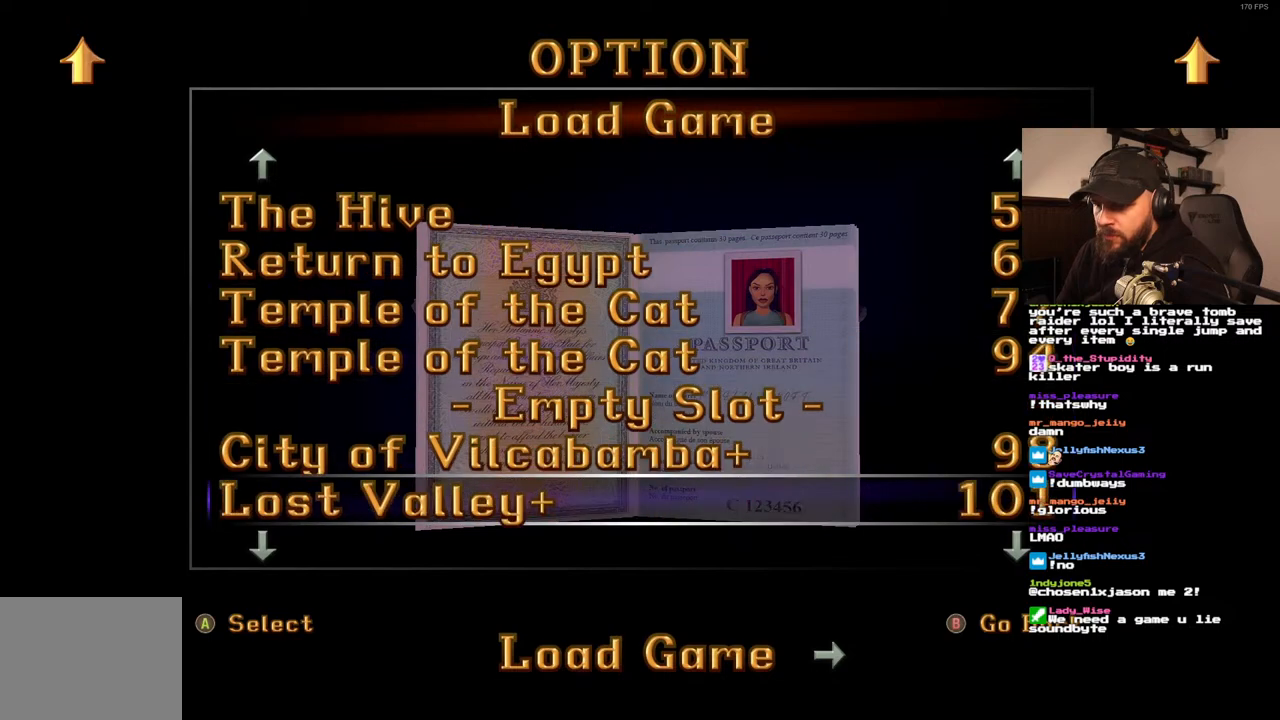
{"buttons": [], "left_stick": "center", "right_stick": "center", "events": []}
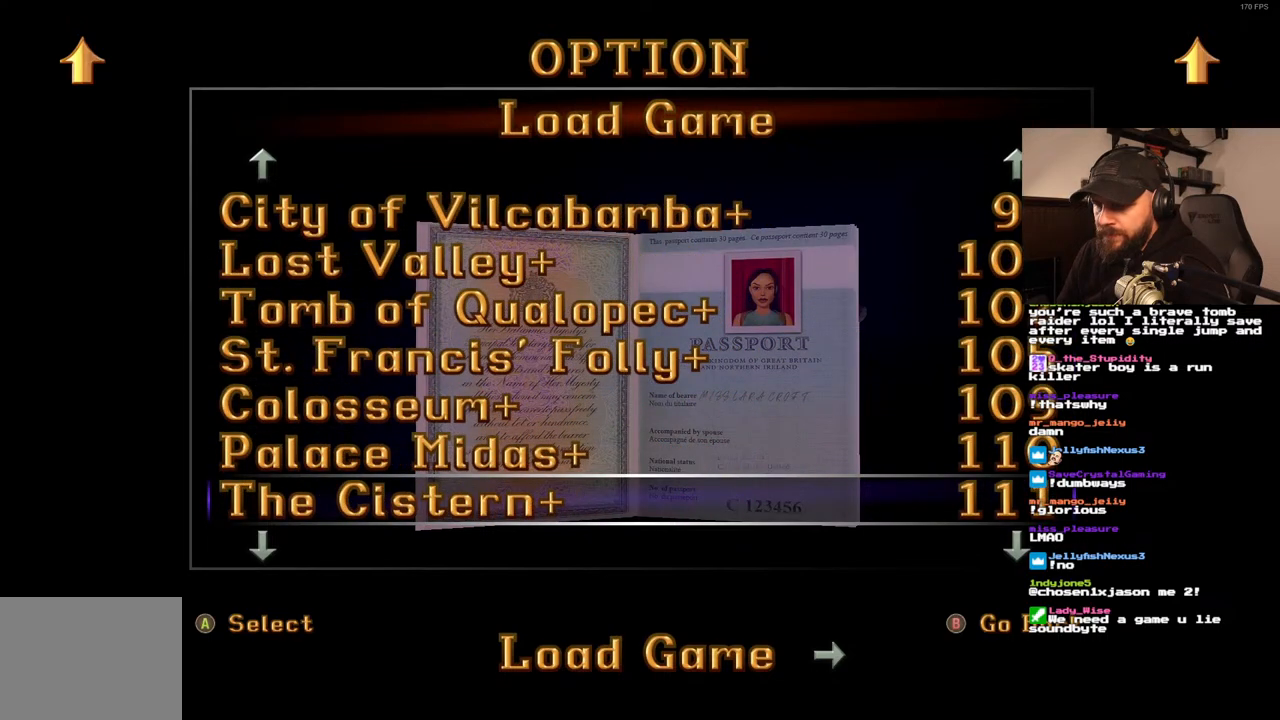
{"buttons": [], "left_stick": "center", "right_stick": "center", "events": []}
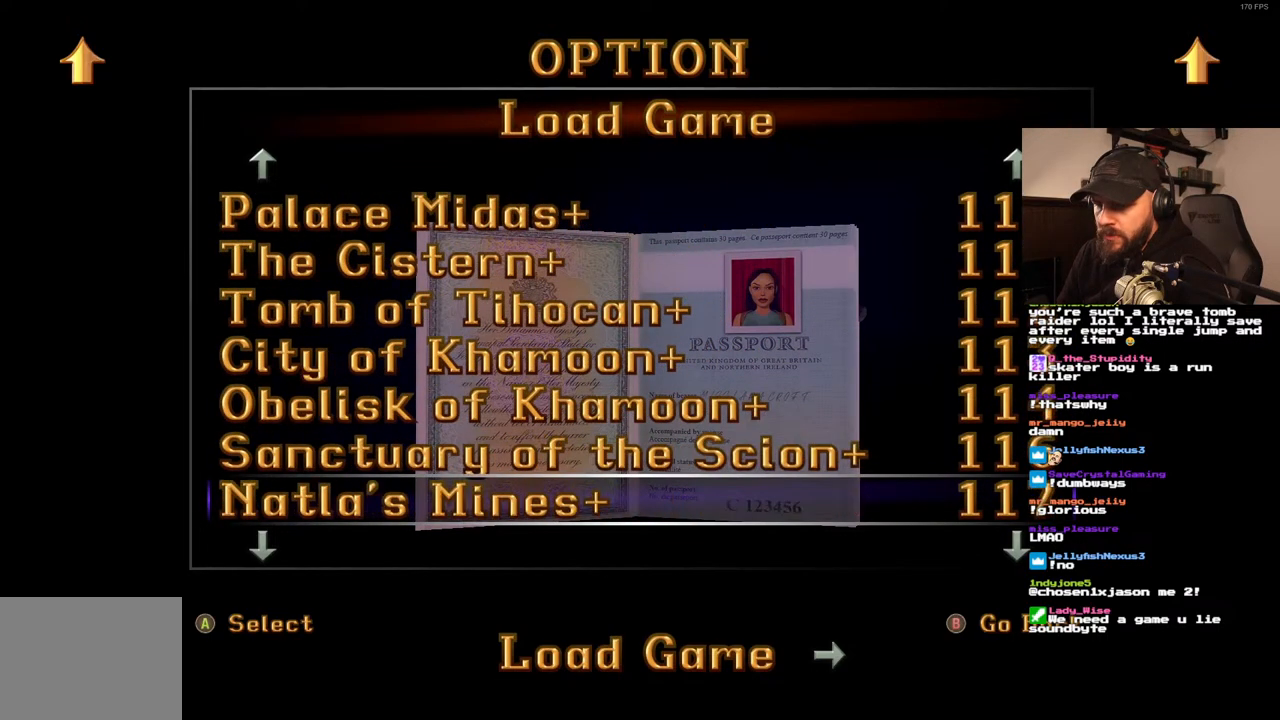
{"buttons": [], "left_stick": "center", "right_stick": "center", "events": []}
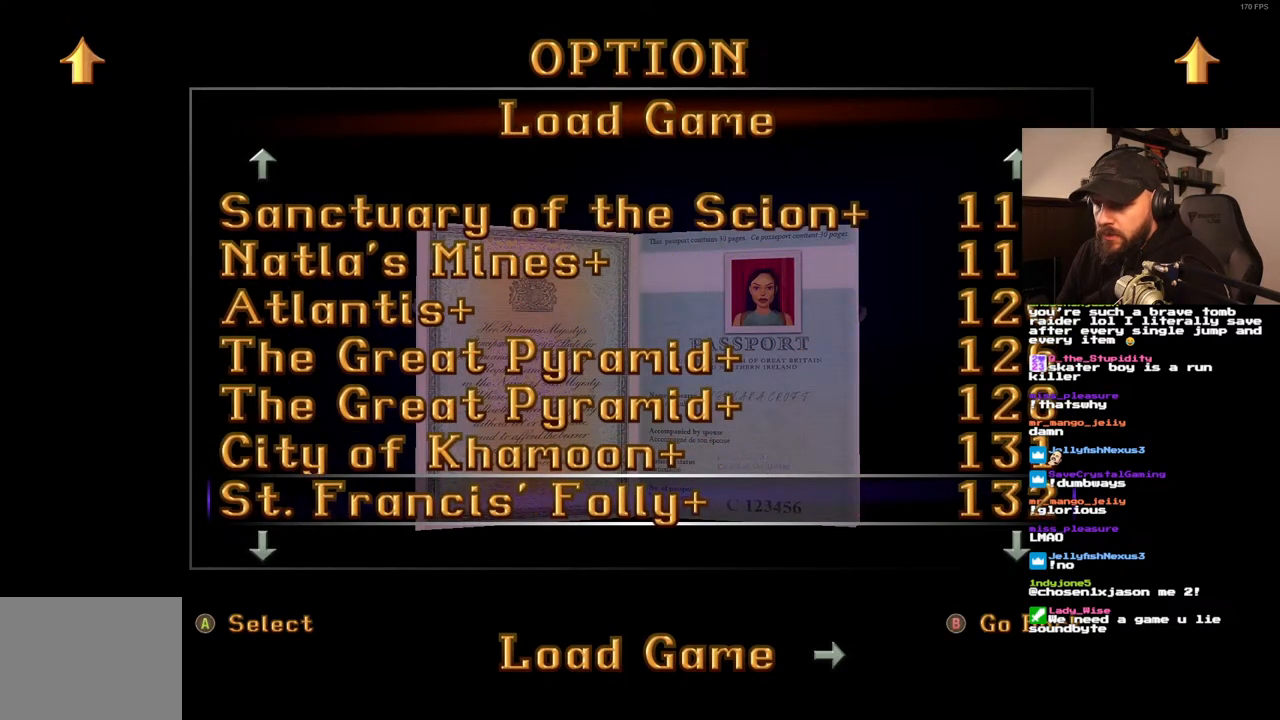
{"buttons": ["DPAD_UP"], "left_stick": "center", "right_stick": "center", "events": [[467, "DPAD_UP", "down"]]}
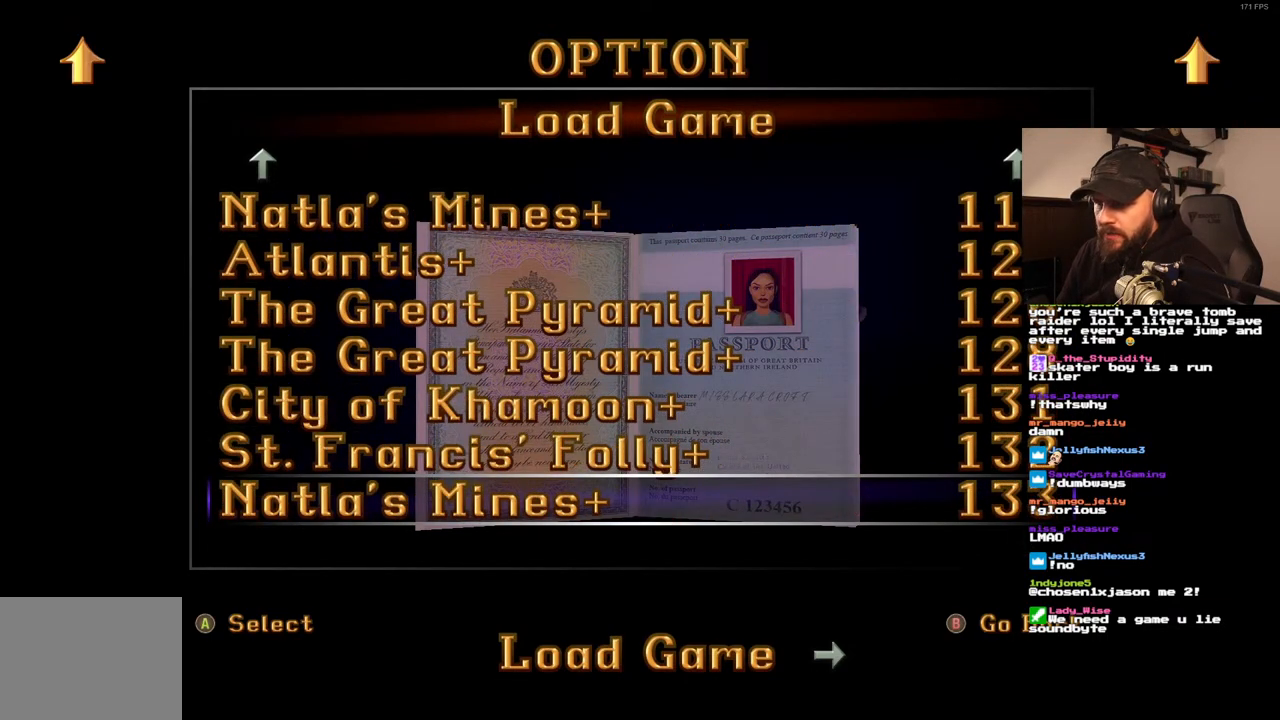
{"buttons": [], "left_stick": "center", "right_stick": "center", "events": [[50, "DPAD_UP", "up"], [133, "DPAD_UP", "down"], [200, "DPAD_UP", "up"], [433, "DPAD_UP", "down"], [500, "DPAD_UP", "up"]]}
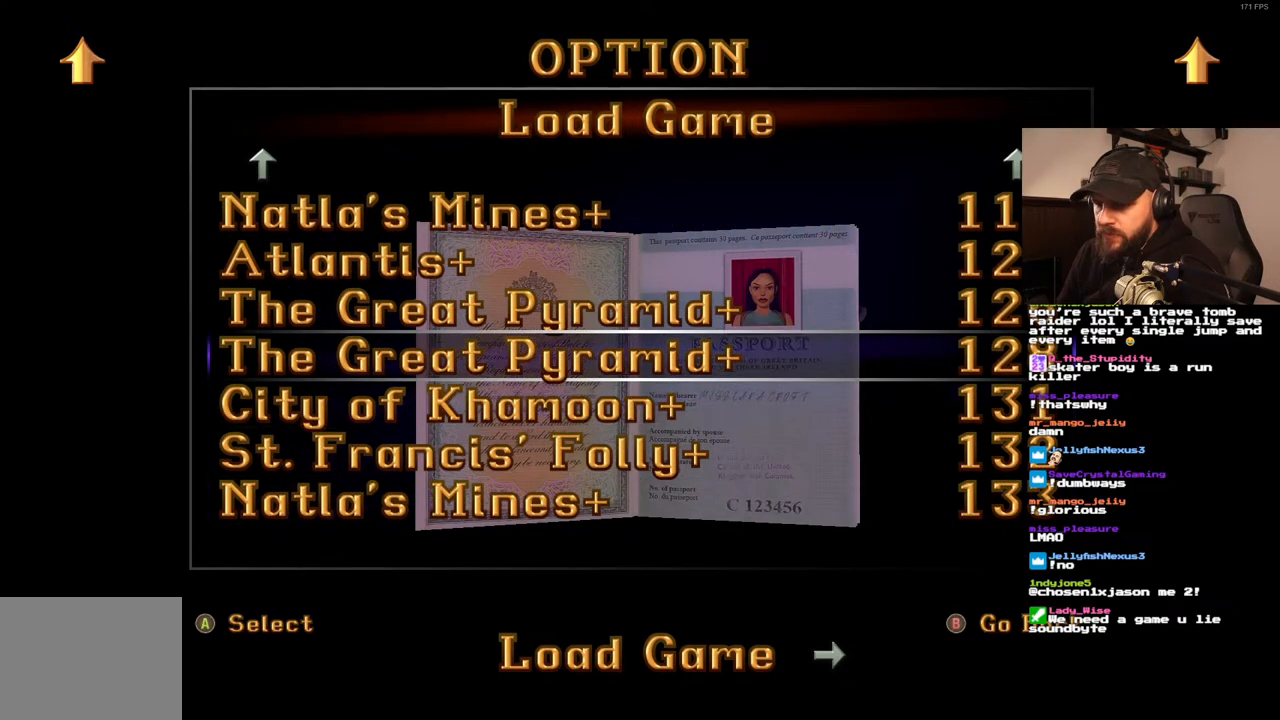
{"buttons": [], "left_stick": "center", "right_stick": "center", "events": []}
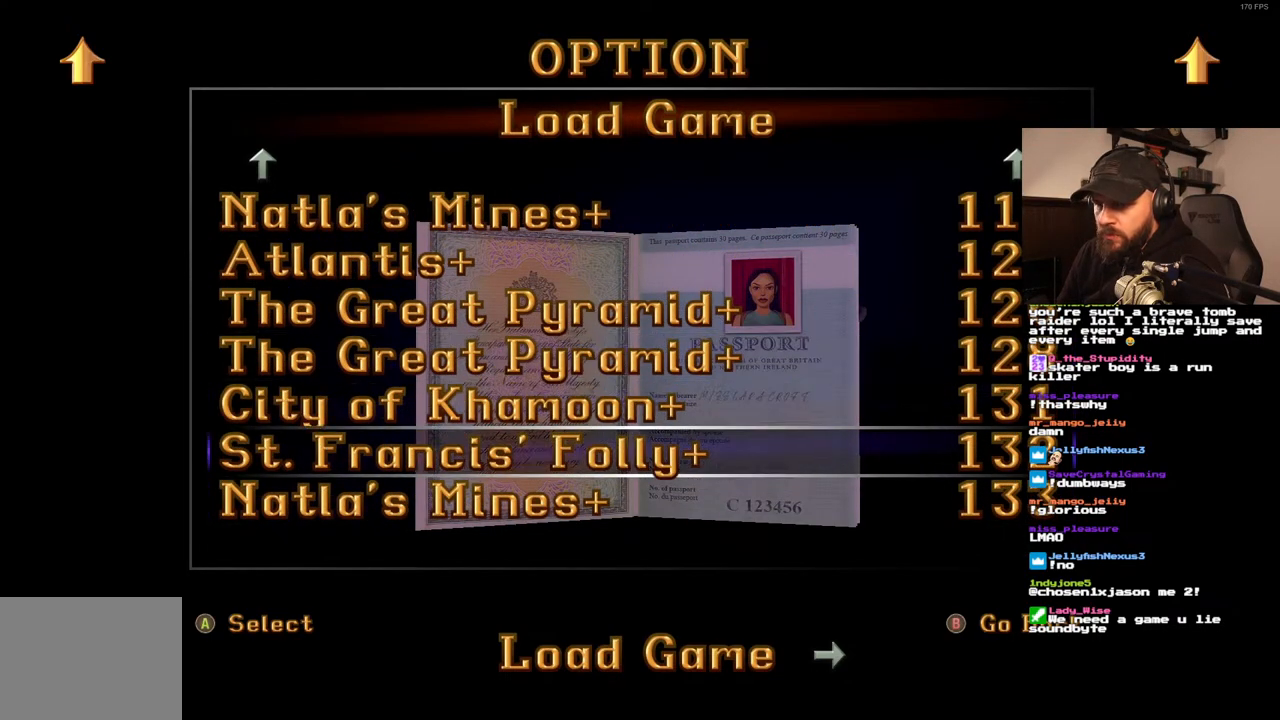
{"buttons": [], "left_stick": "center", "right_stick": "center", "events": [[67, "DPAD_UP", "down"], [133, "DPAD_UP", "up"], [217, "DPAD_UP", "down"], [300, "DPAD_UP", "up"], [367, "DPAD_UP", "down"], [467, "DPAD_UP", "up"]]}
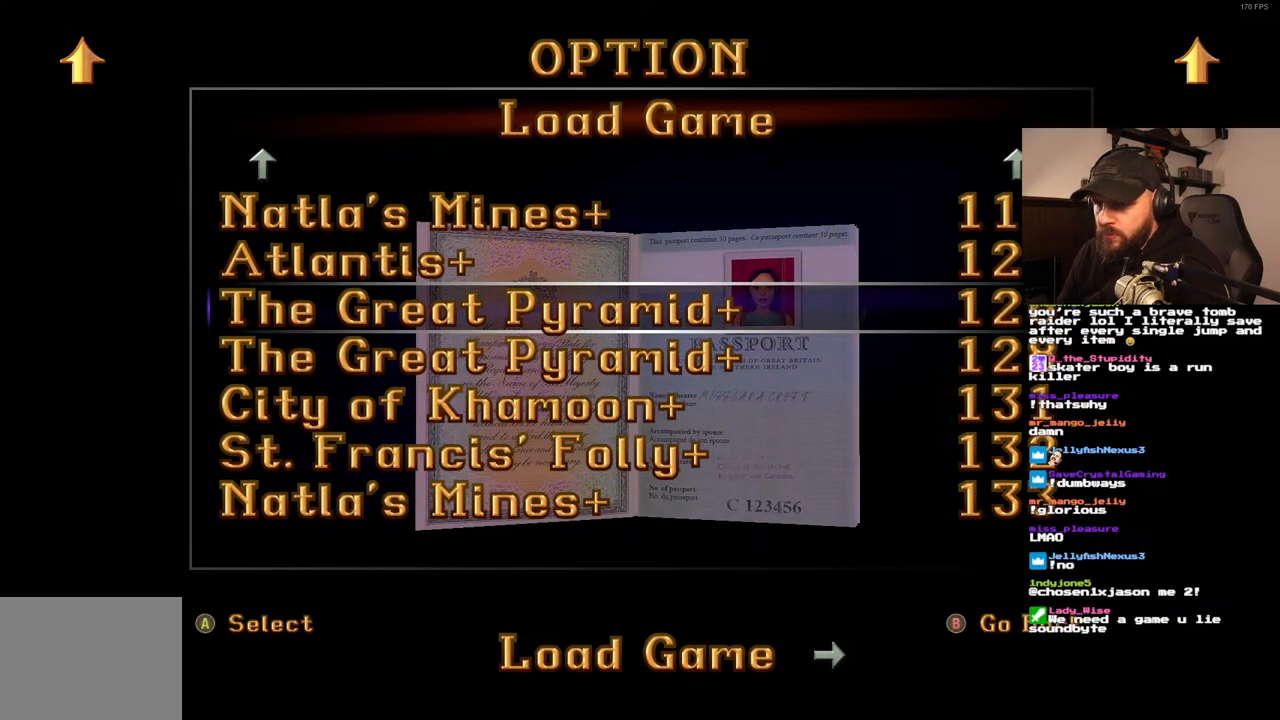
{"buttons": ["DPAD_UP"], "left_stick": "center", "right_stick": "center", "events": [[17, "DPAD_UP", "down"], [117, "DPAD_UP", "up"], [233, "DPAD_UP", "down"], [367, "DPAD_UP", "up"], [450, "DPAD_UP", "down"]]}
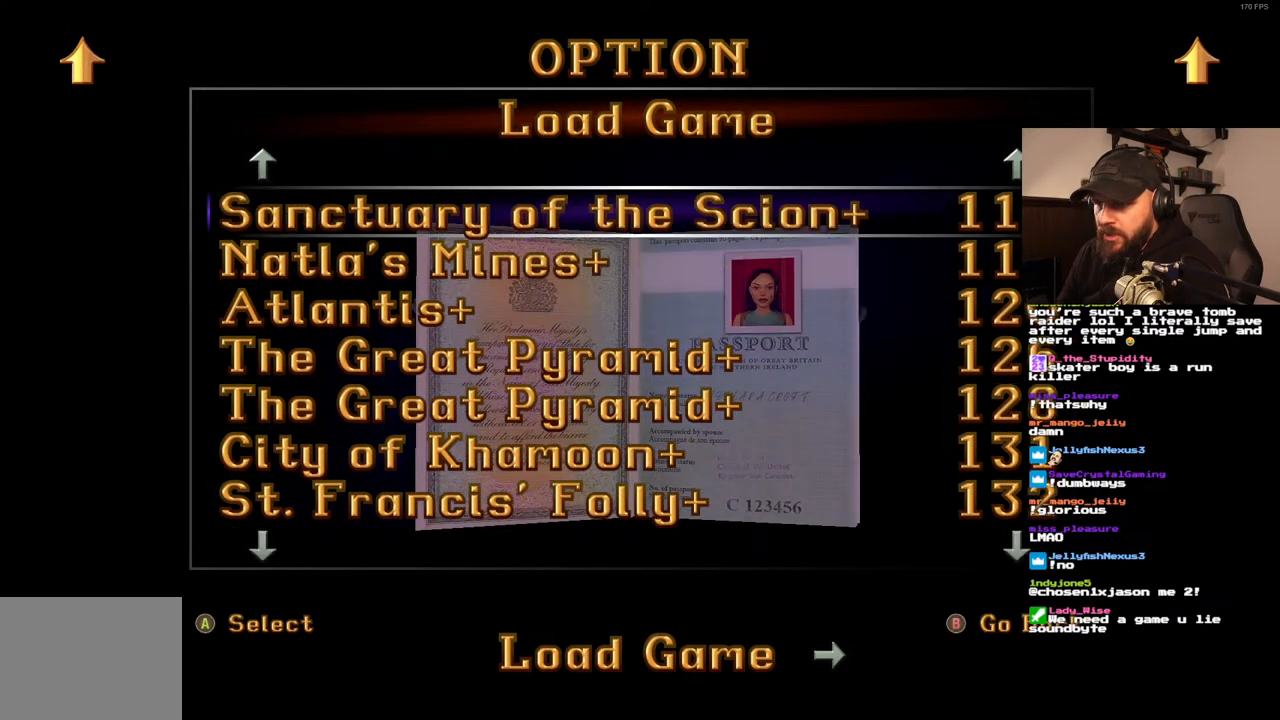
{"buttons": [], "left_stick": "center", "right_stick": "center", "events": [[67, "DPAD_UP", "up"]]}